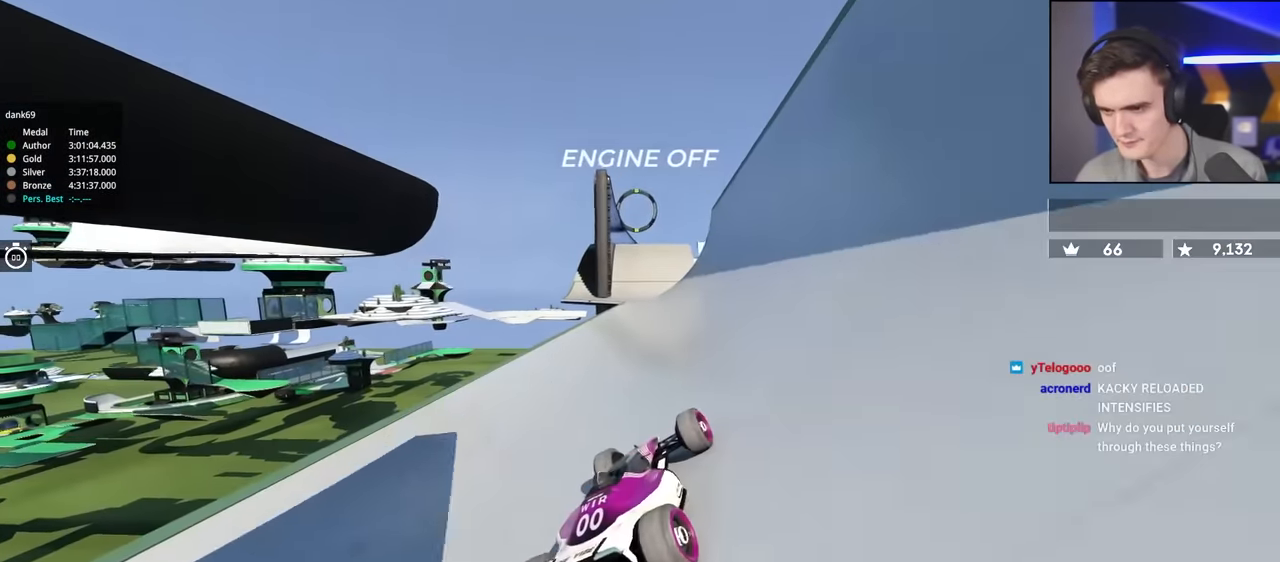
Gameplay with keyboard; each line is a JSON object with the keys held at the frame after it. "events" lists presses ("down") and releases ("up") of "brake", "down", "left", "right" and "up" between this image and that frame as [ms after this image, input, new state], when the widget could be followed in between. No other keys are recorded. Mouse input is not recorded. Key names are as the overlay labels them; some are game actions (e.g. jump) rather than physical keys.
{"keys": ["left", "up"], "events": [[17, "left", "down"], [117, "left", "up"], [200, "left", "down"], [300, "left", "up"], [383, "left", "down"]]}
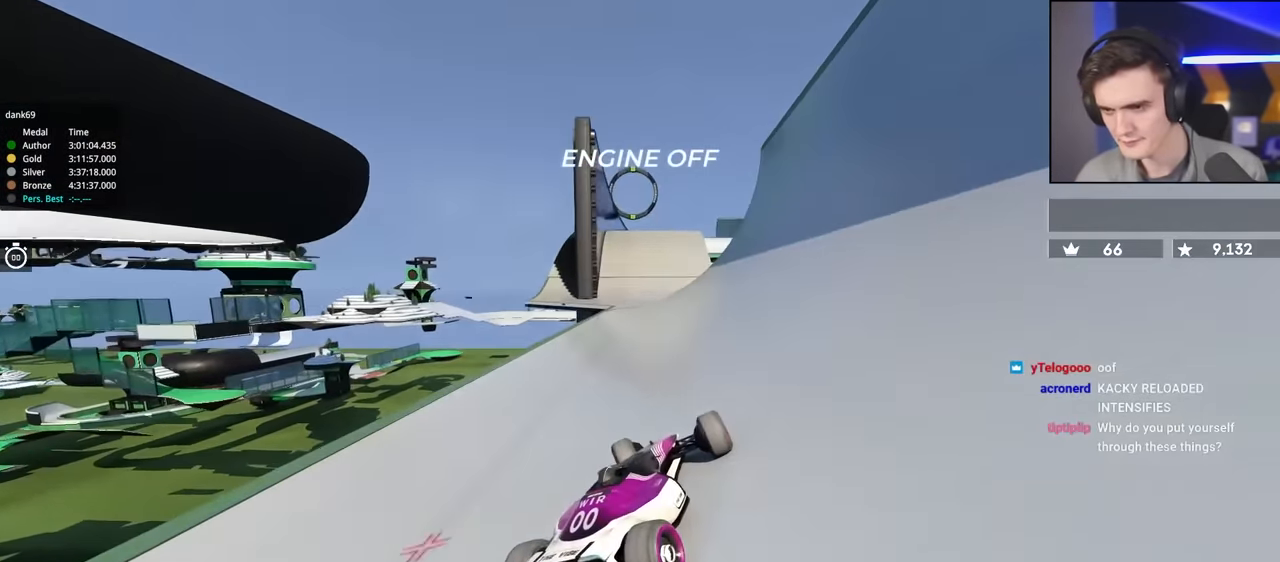
{"keys": ["up"], "events": [[267, "left", "up"], [317, "right", "down"], [400, "right", "up"]]}
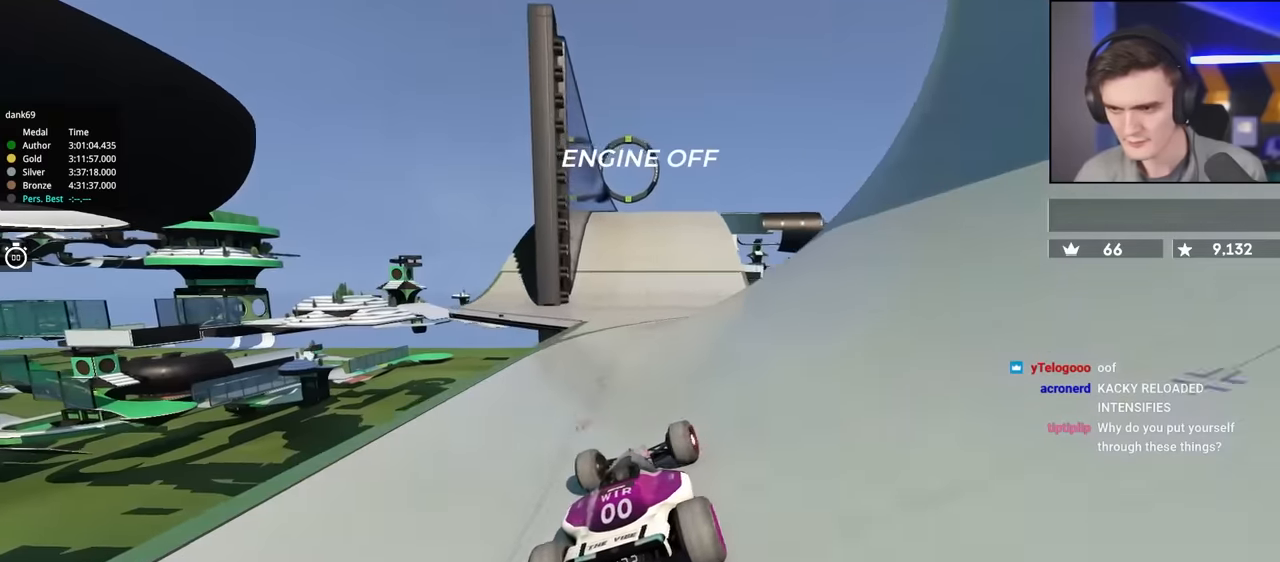
{"keys": ["up"], "events": [[383, "right", "down"], [467, "right", "up"]]}
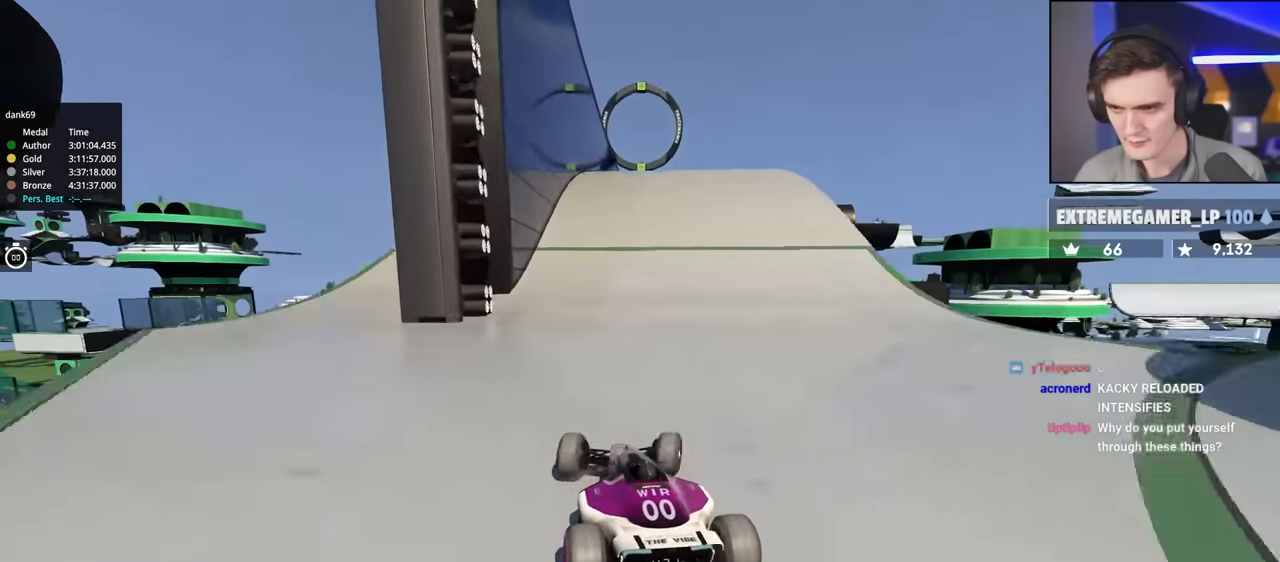
{"keys": ["up"], "events": [[300, "right", "down"], [383, "right", "up"]]}
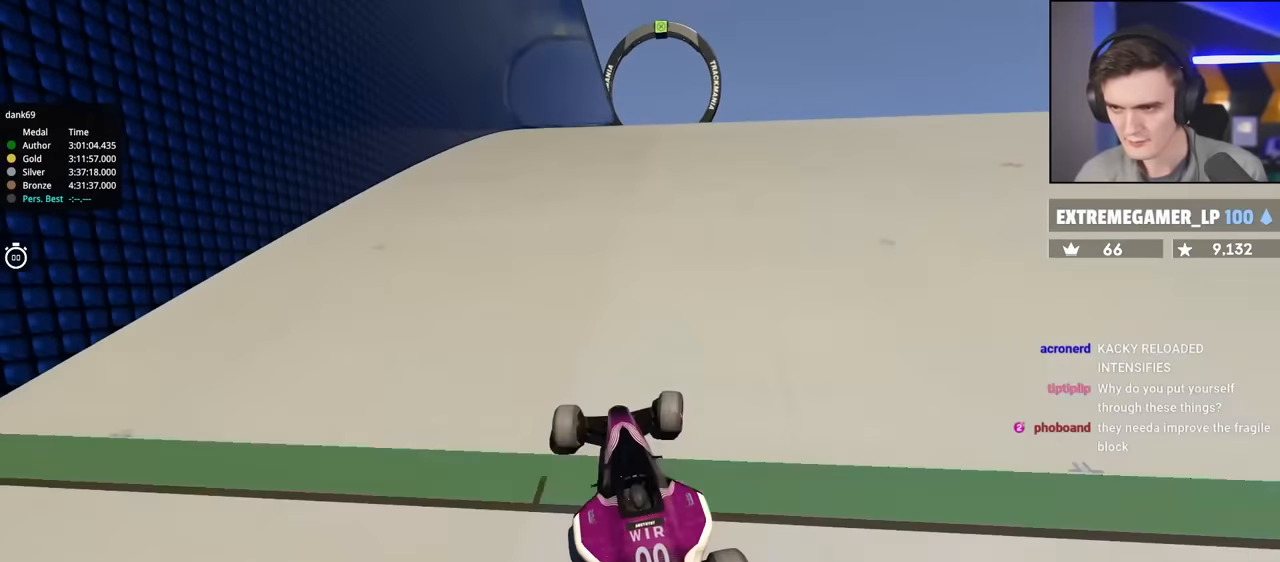
{"keys": ["left", "up"], "events": [[450, "left", "down"]]}
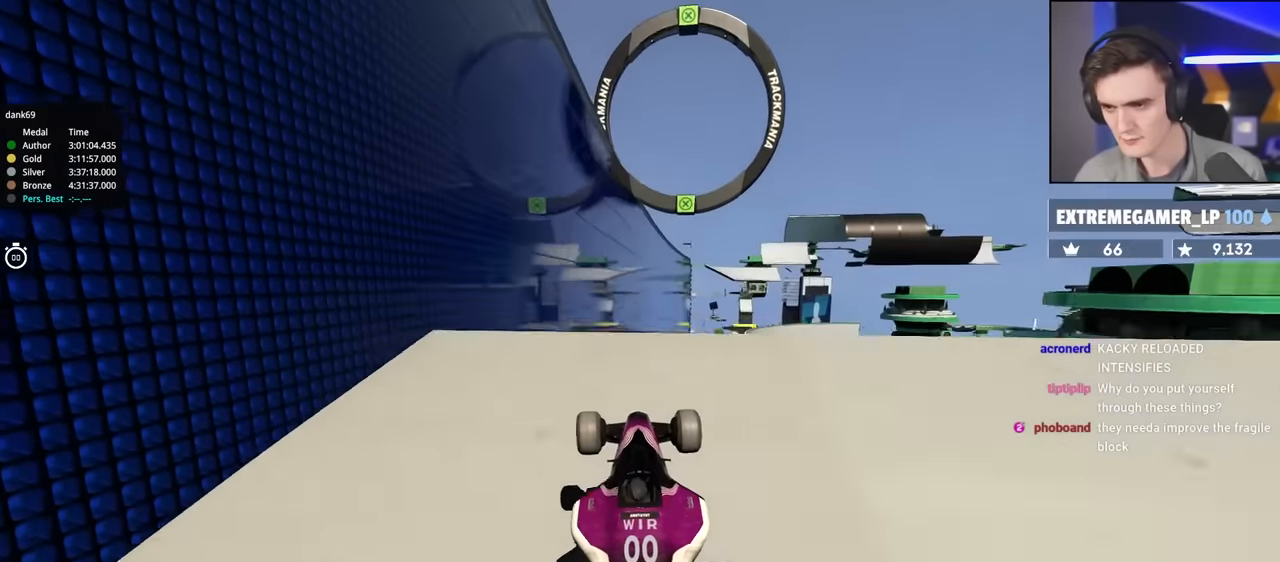
{"keys": ["left", "up"], "events": []}
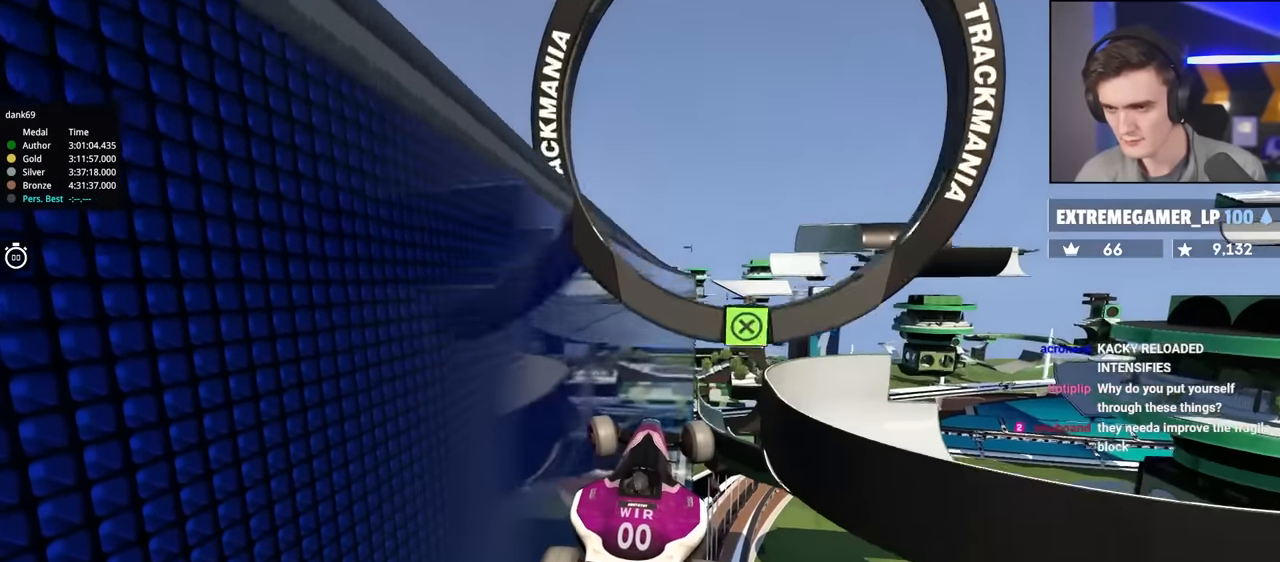
{"keys": ["left", "up"], "events": []}
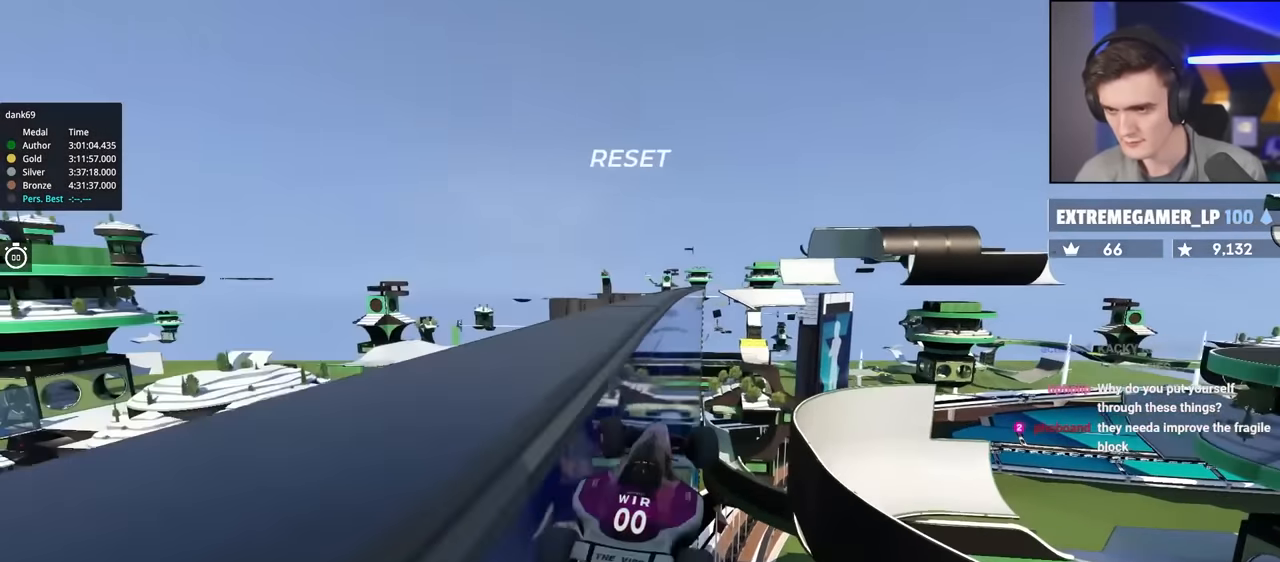
{"keys": ["right", "up"], "events": [[267, "left", "up"], [450, "right", "down"]]}
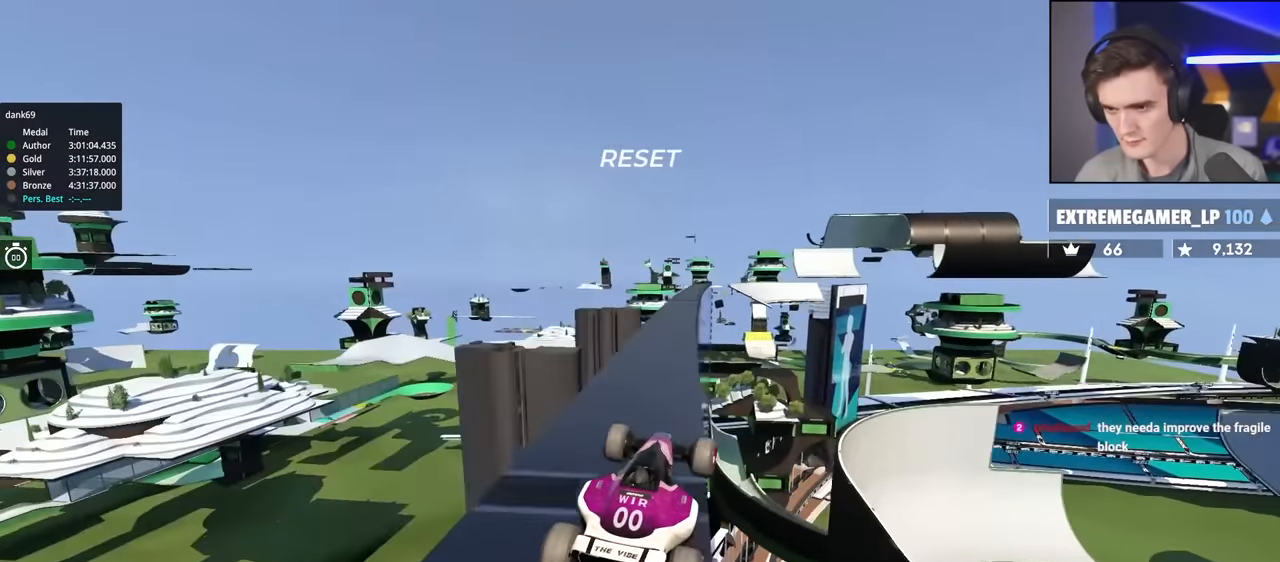
{"keys": ["right", "up"], "events": []}
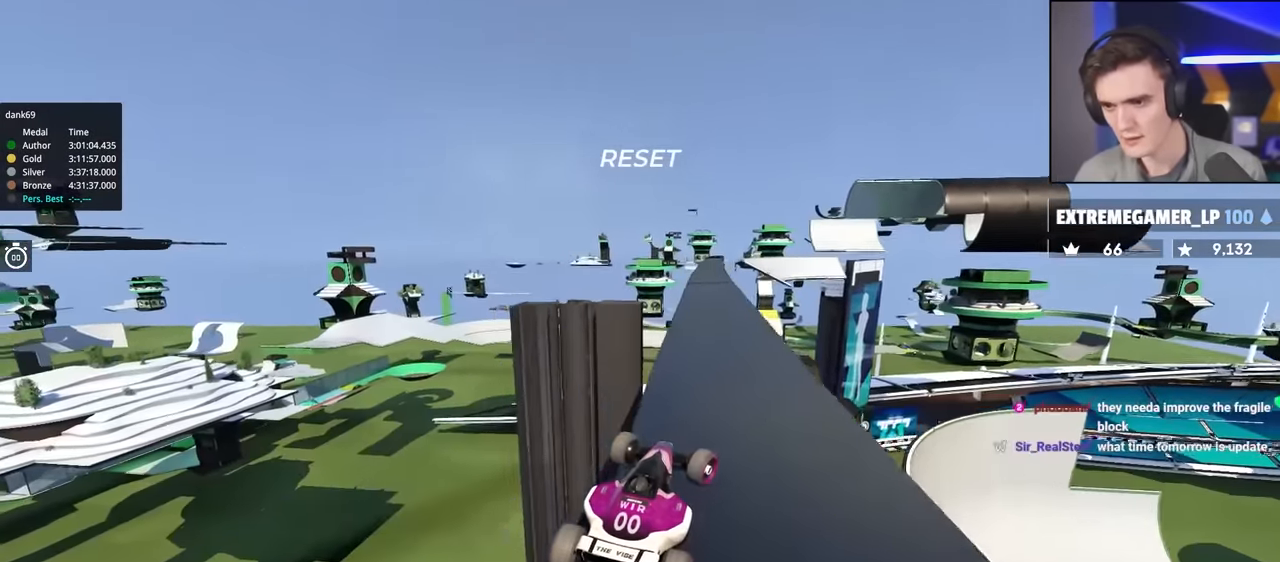
{"keys": ["up"], "events": [[200, "right", "up"]]}
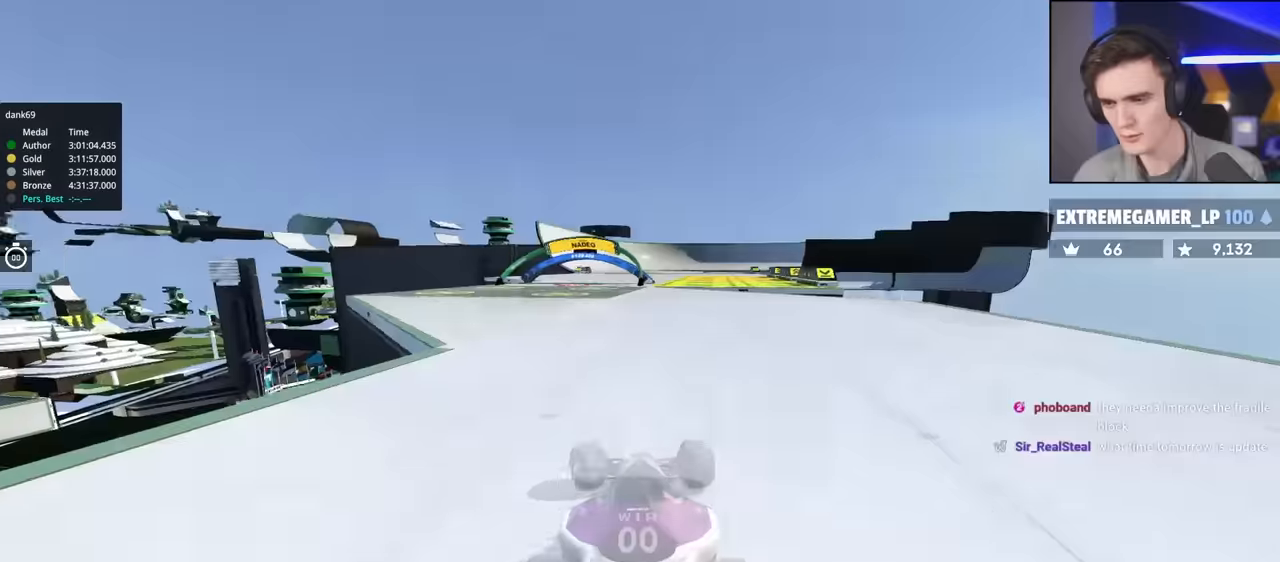
{"keys": ["up"], "events": []}
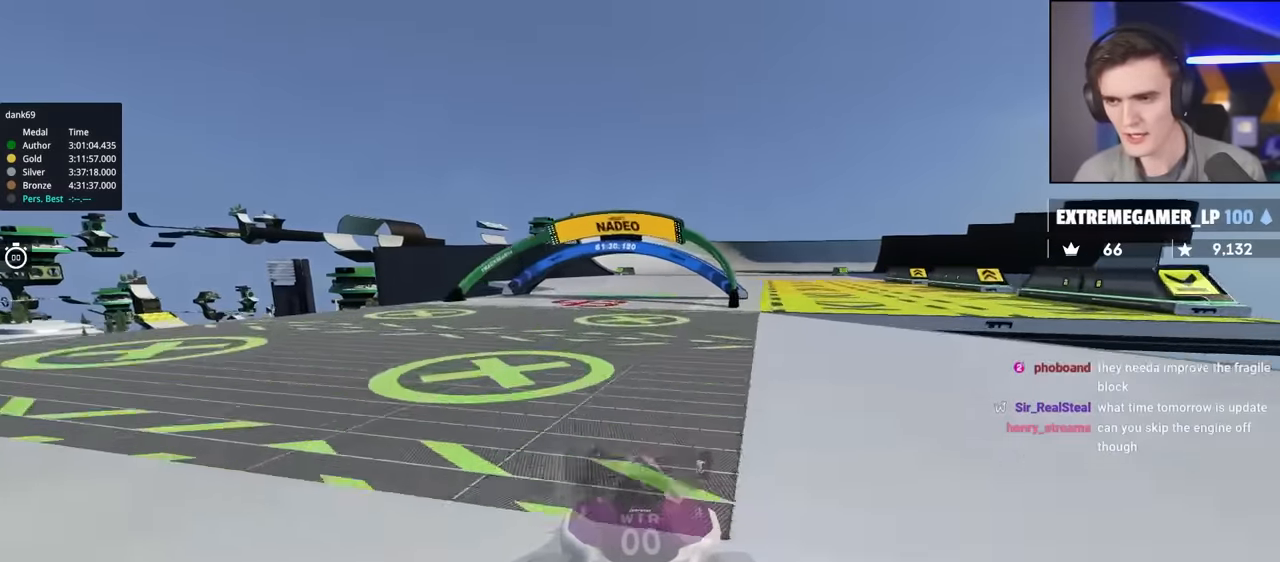
{"keys": ["up"], "events": []}
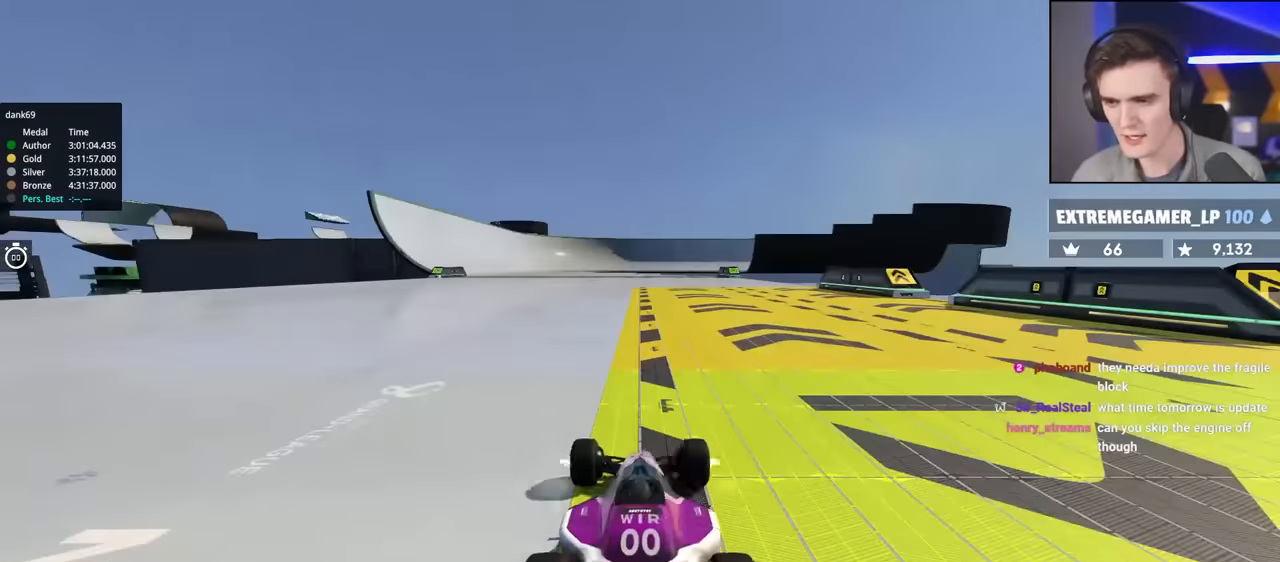
{"keys": ["up"], "events": [[300, "right", "down"], [383, "right", "up"]]}
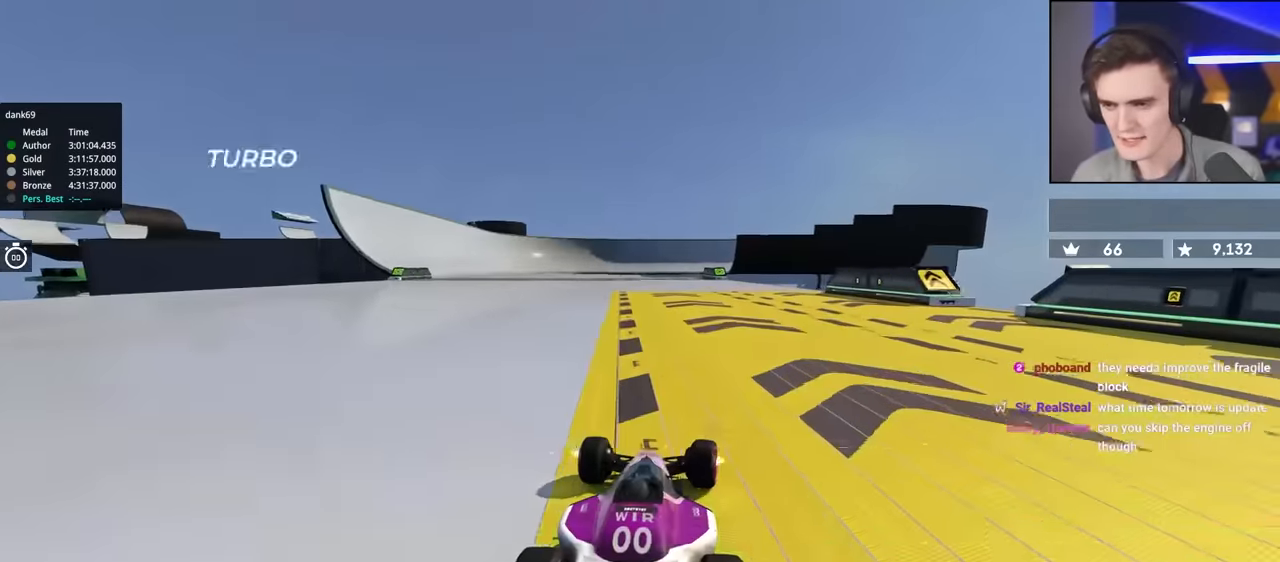
{"keys": ["left", "up"], "events": [[217, "left", "down"], [317, "left", "up"], [400, "left", "down"]]}
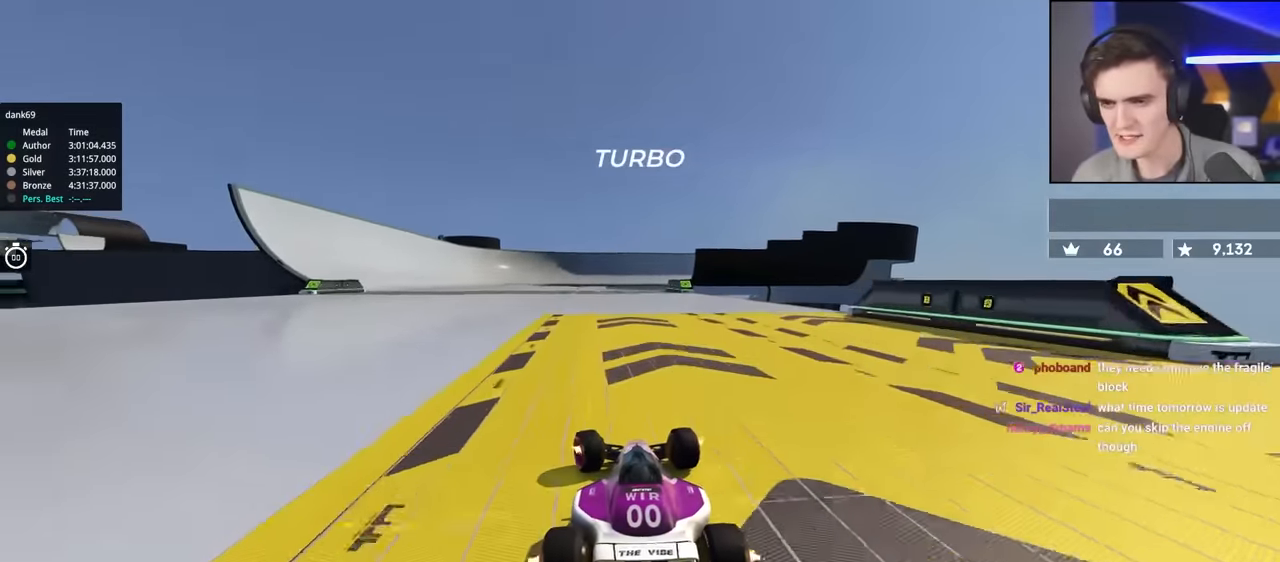
{"keys": ["up"], "events": [[467, "left", "up"]]}
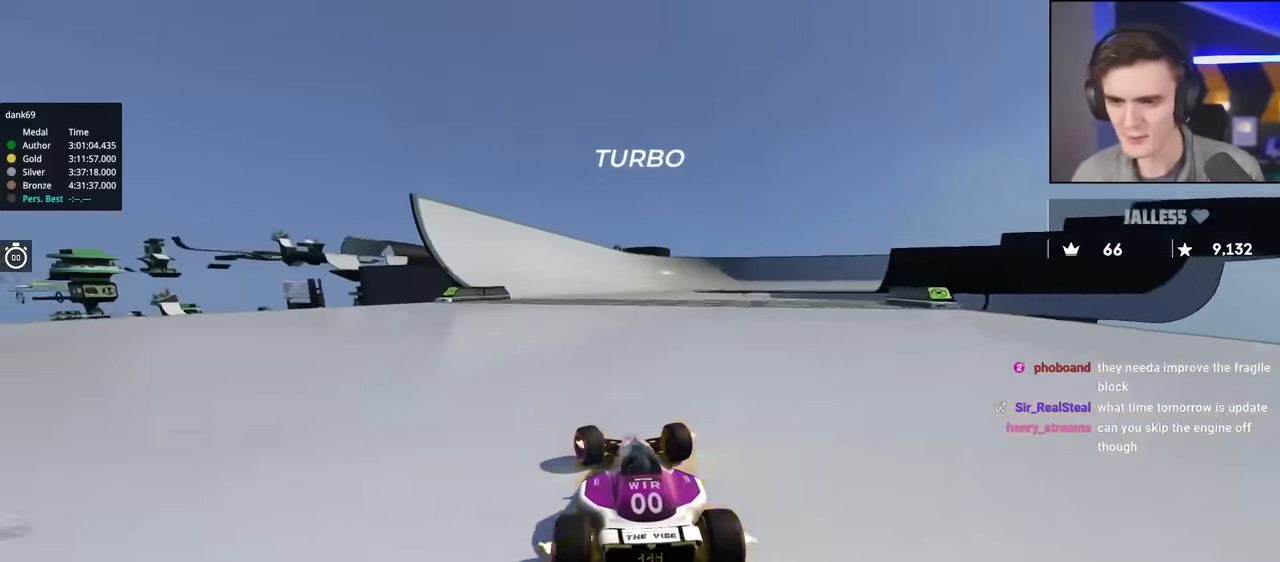
{"keys": ["up"], "events": [[67, "right", "down"], [150, "right", "up"]]}
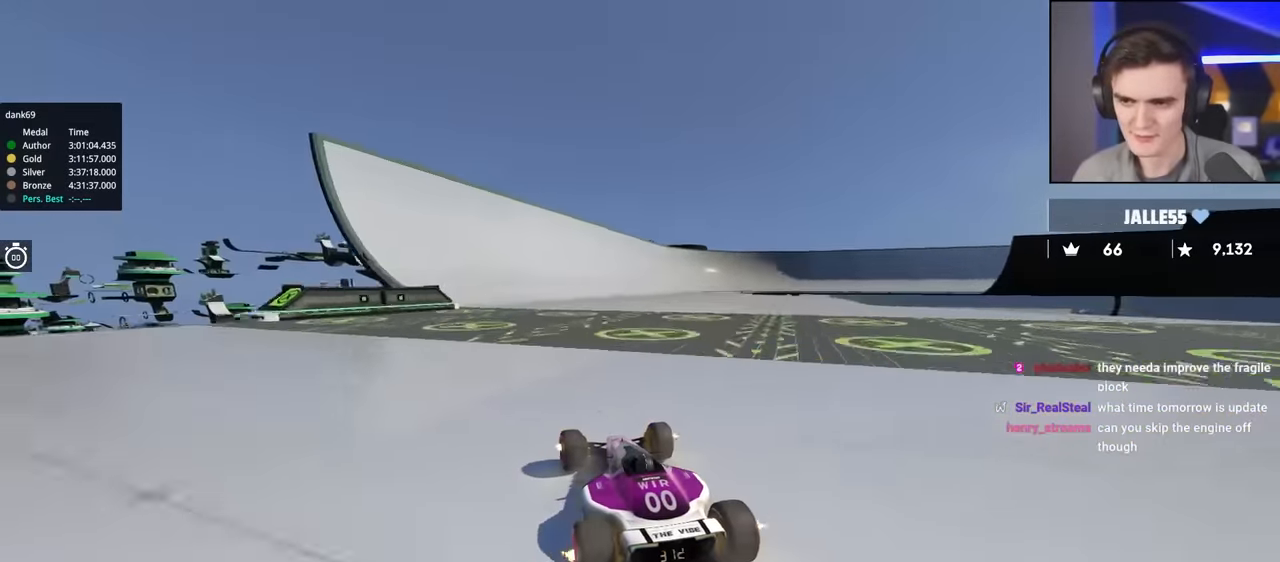
{"keys": ["right", "up"], "events": [[117, "right", "down"], [217, "right", "up"], [450, "right", "down"]]}
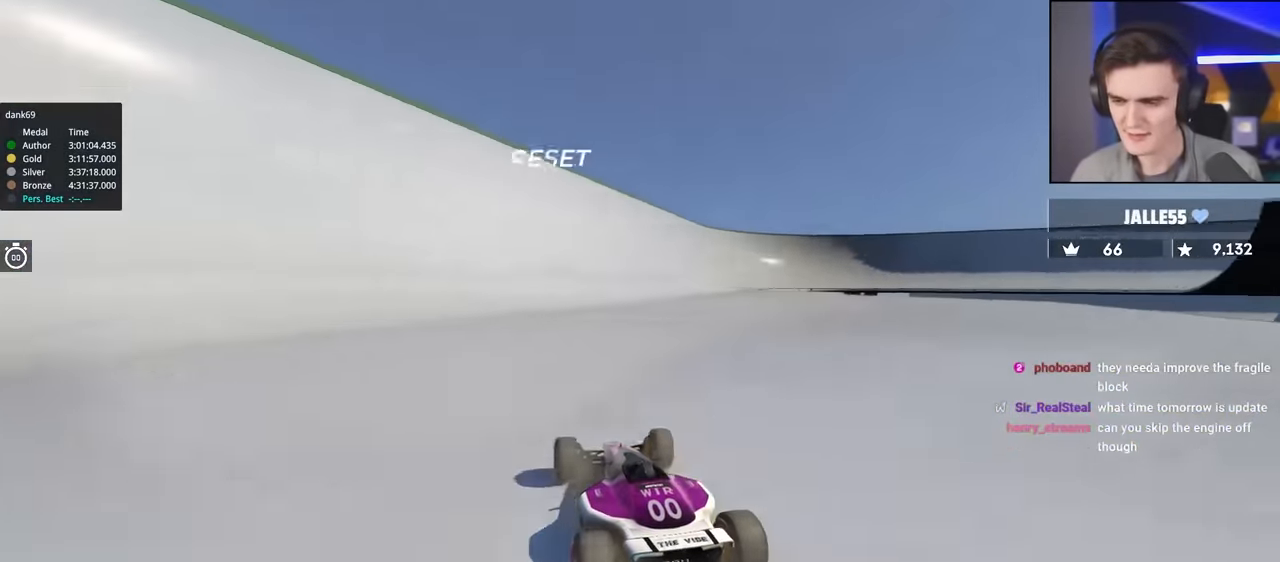
{"keys": ["left", "up"], "events": [[283, "right", "up"], [383, "left", "down"]]}
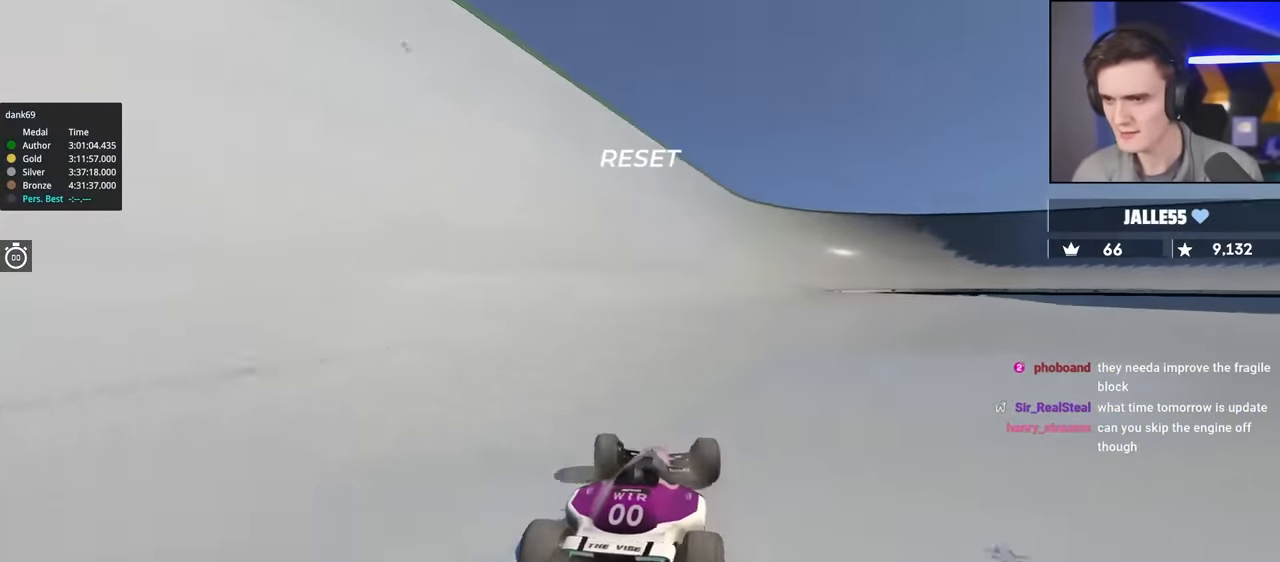
{"keys": ["right", "up"], "events": [[383, "left", "up"], [483, "right", "down"]]}
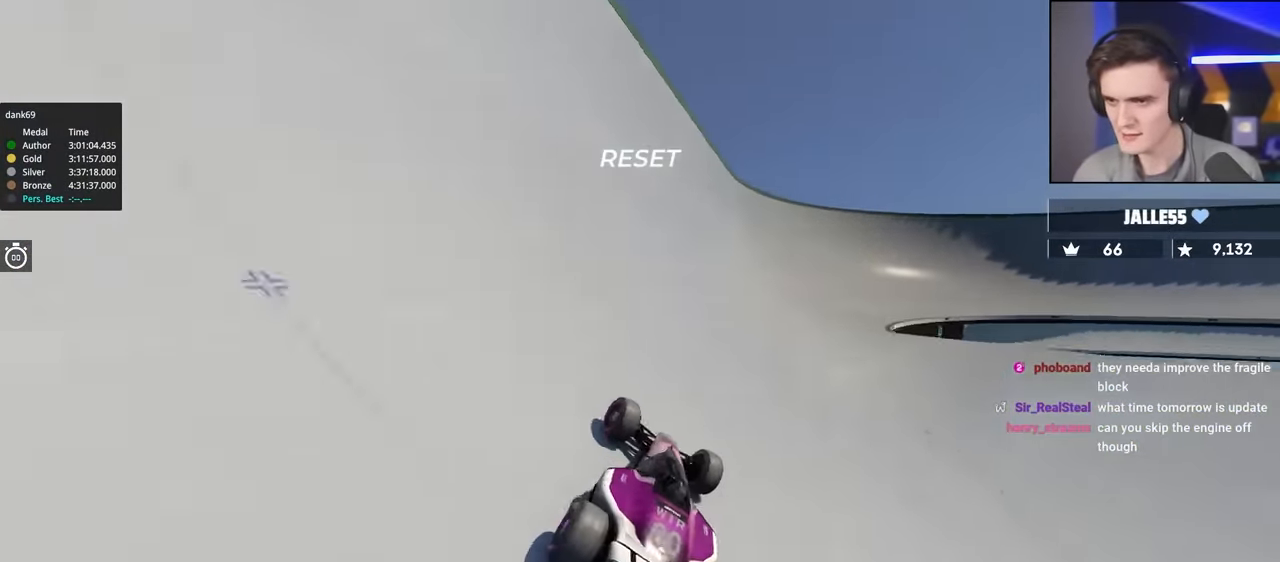
{"keys": ["up"], "events": [[17, "right", "up"], [350, "right", "down"], [450, "right", "up"]]}
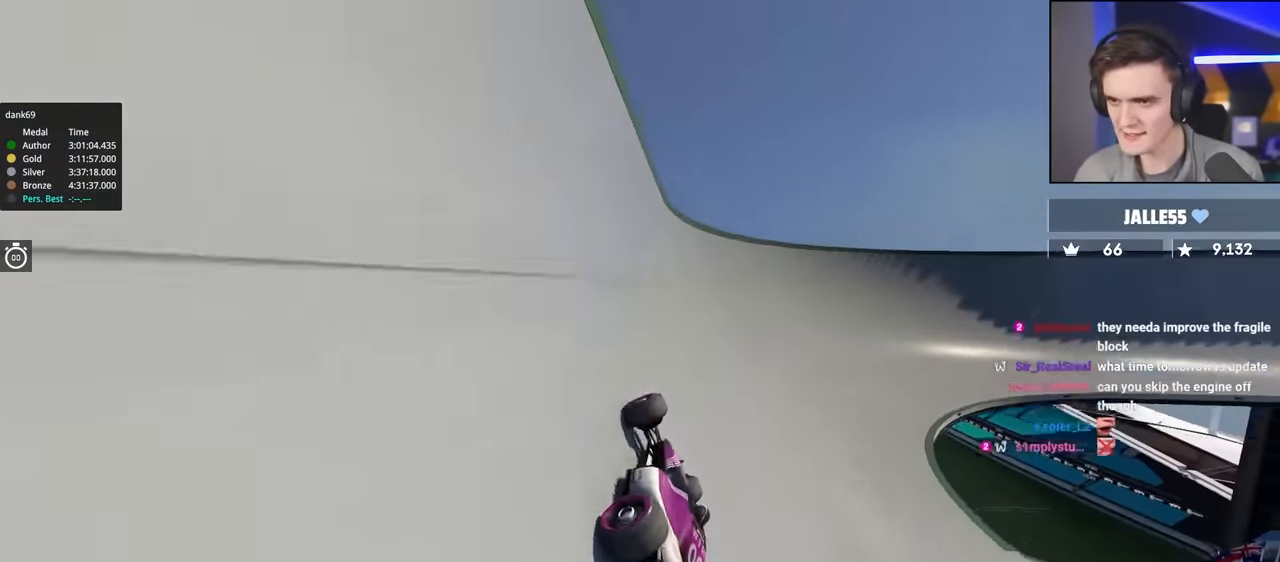
{"keys": ["up"], "events": [[183, "right", "down"], [233, "right", "up"]]}
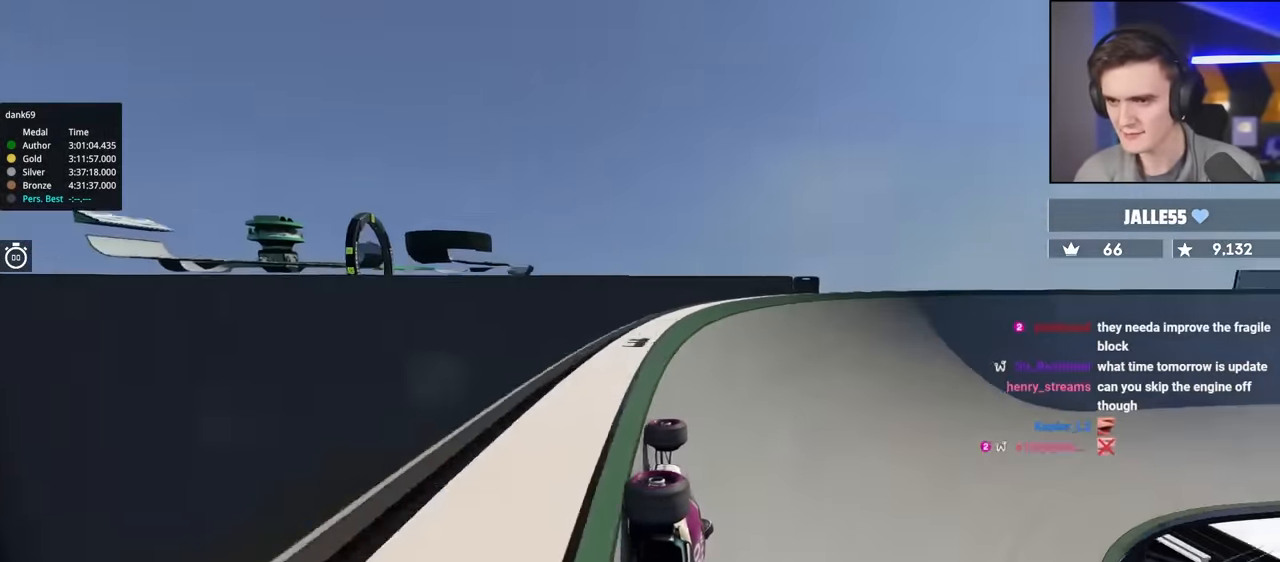
{"keys": ["up"], "events": [[117, "left", "down"], [217, "left", "up"]]}
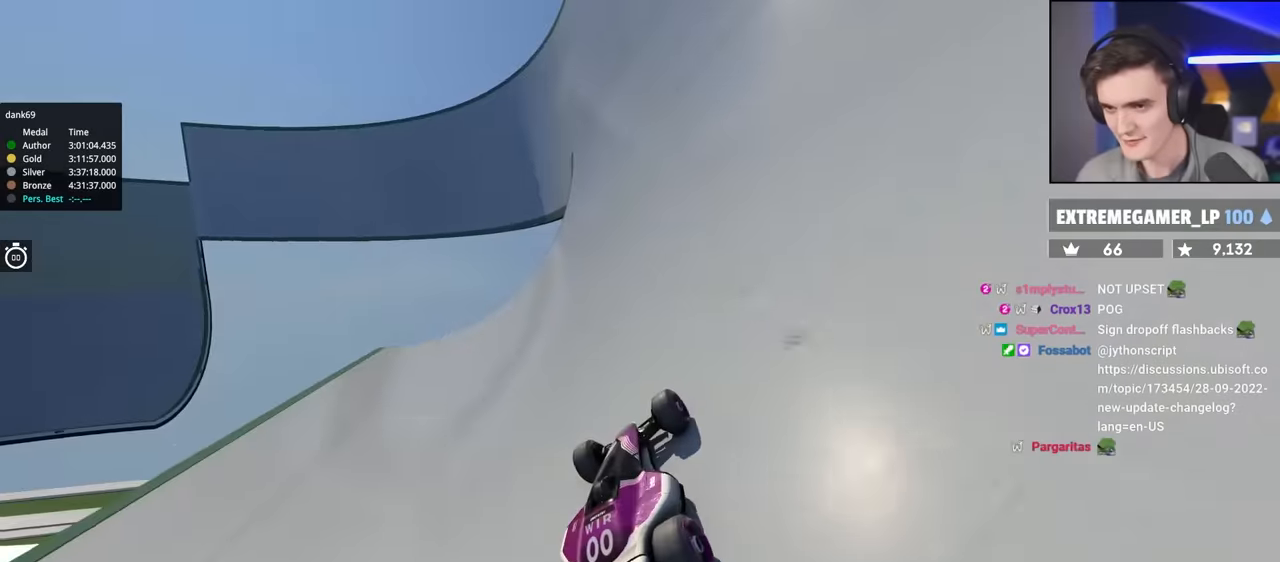
{"keys": ["up"], "events": []}
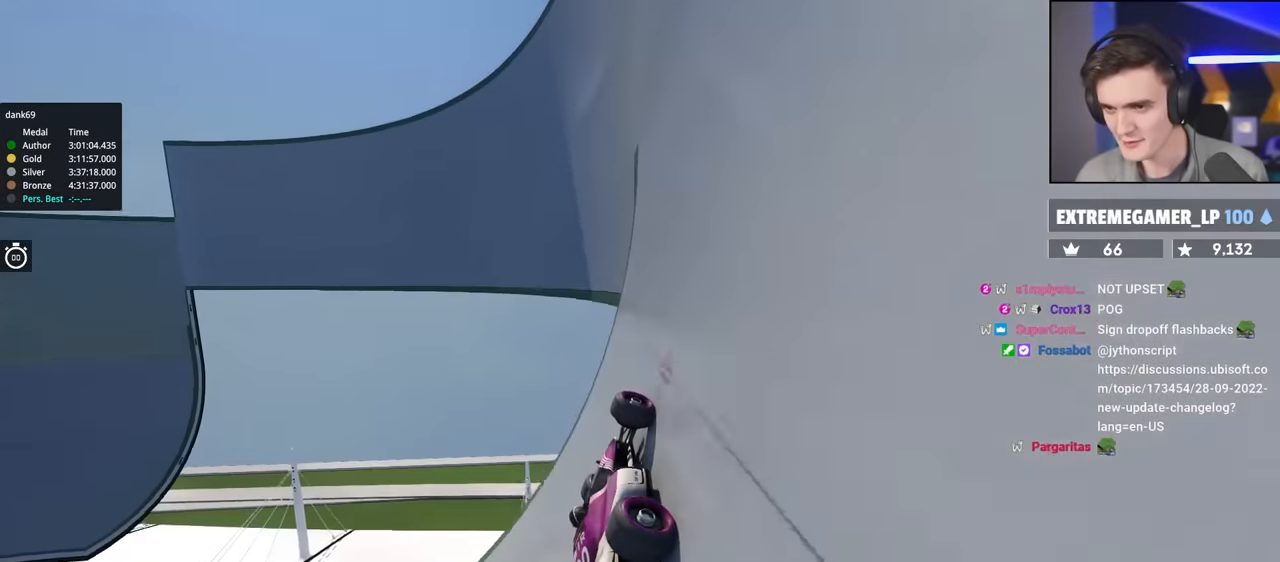
{"keys": ["up"], "events": [[283, "right", "down"], [467, "right", "up"]]}
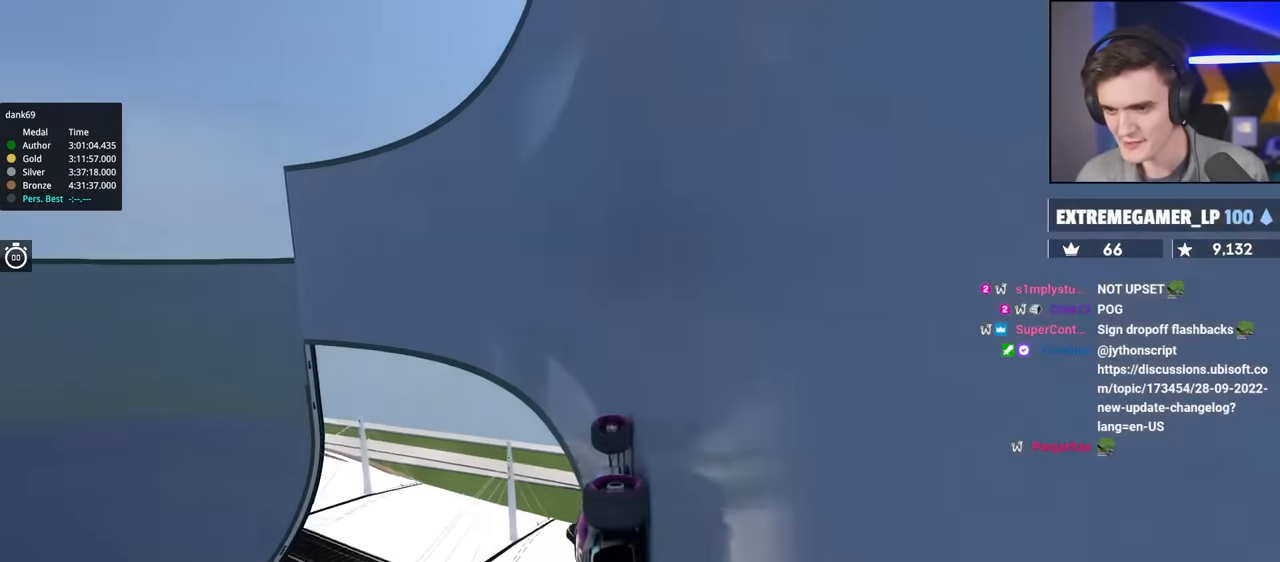
{"keys": ["right", "up"], "events": [[167, "left", "down"], [217, "left", "up"], [450, "right", "down"]]}
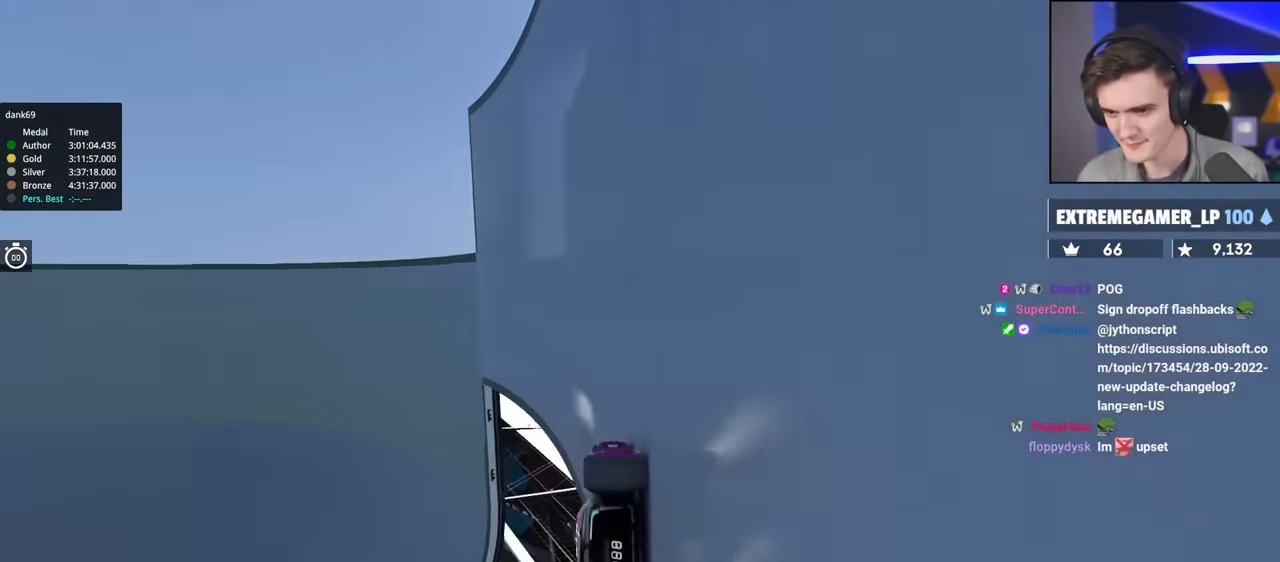
{"keys": ["up"], "events": [[183, "right", "up"], [266, "left", "down"], [366, "left", "up"]]}
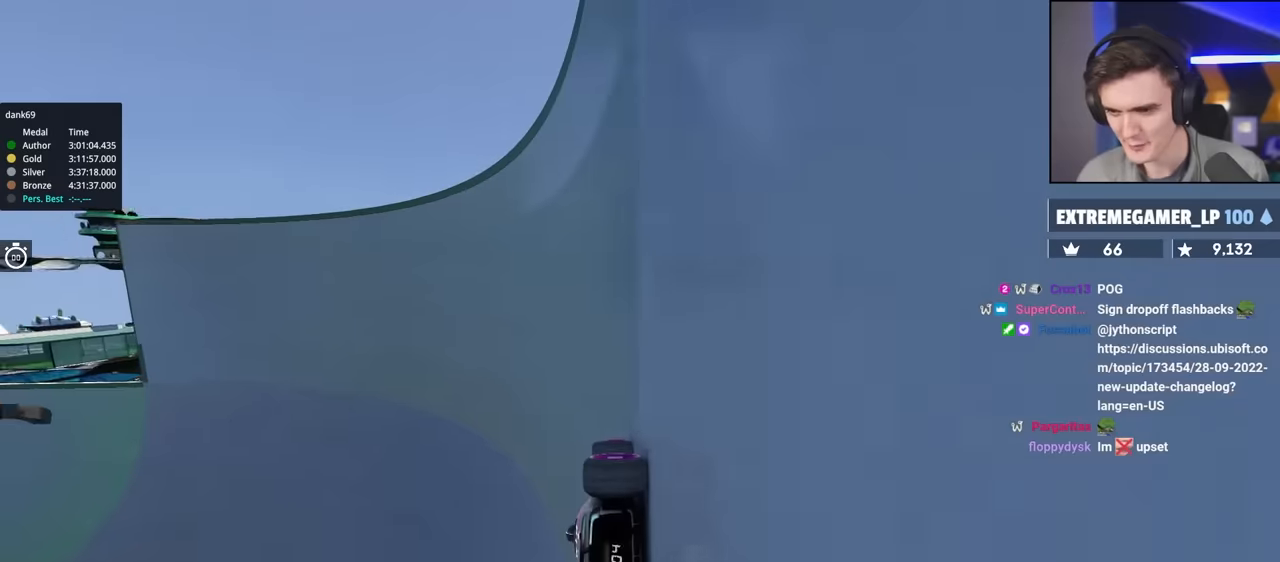
{"keys": ["up"], "events": [[150, "left", "down"], [283, "left", "up"]]}
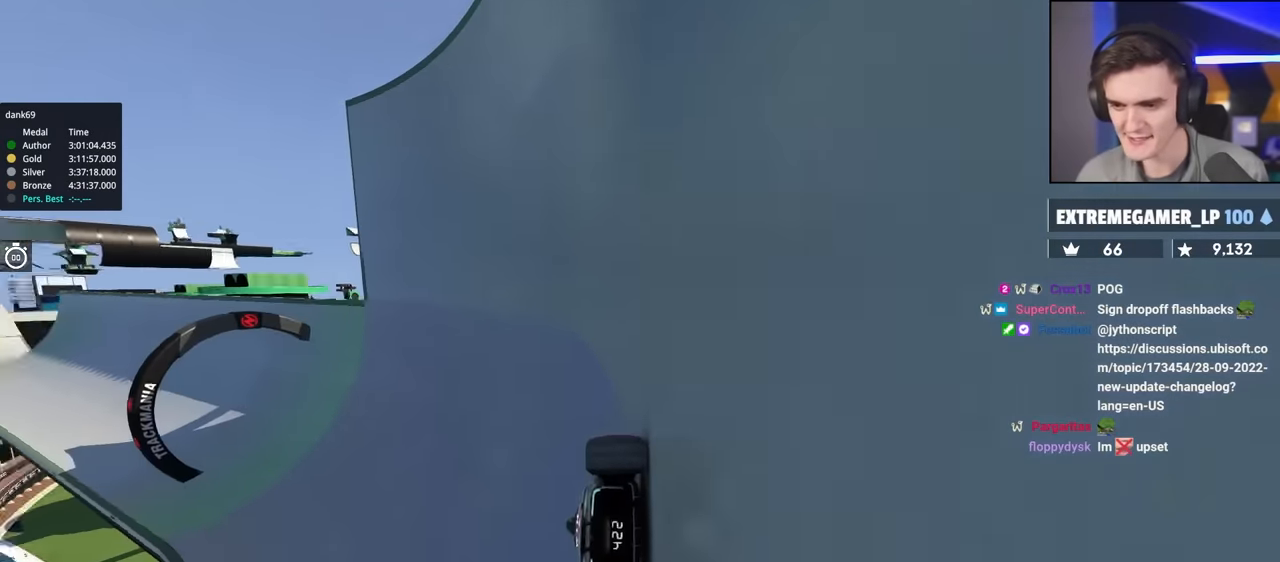
{"keys": ["up"], "events": []}
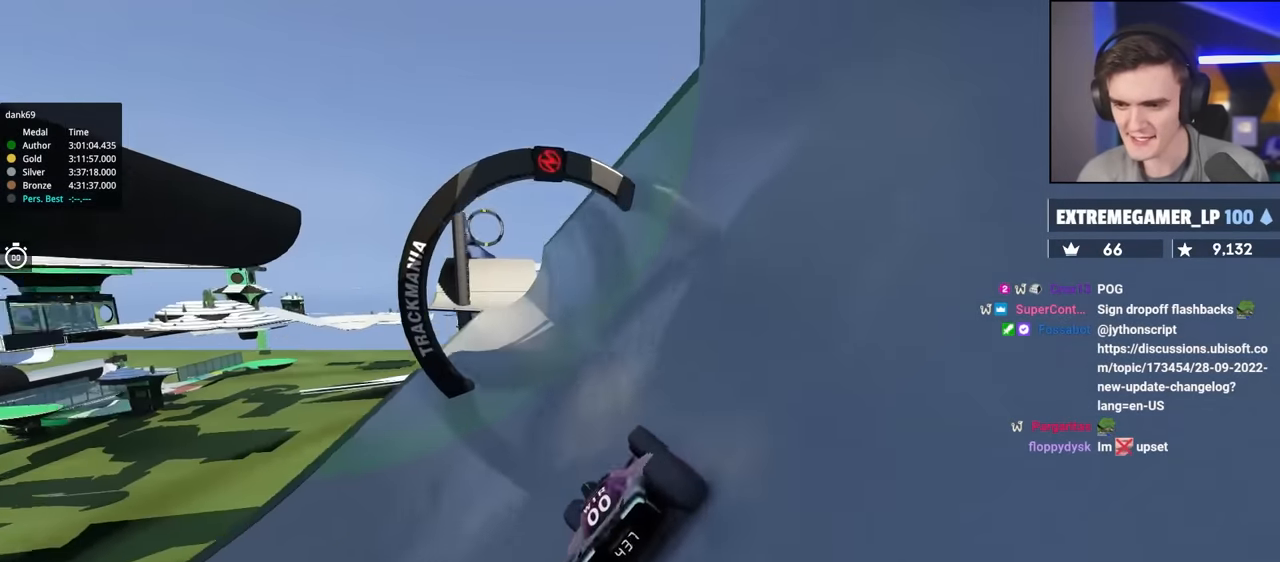
{"keys": ["up"], "events": []}
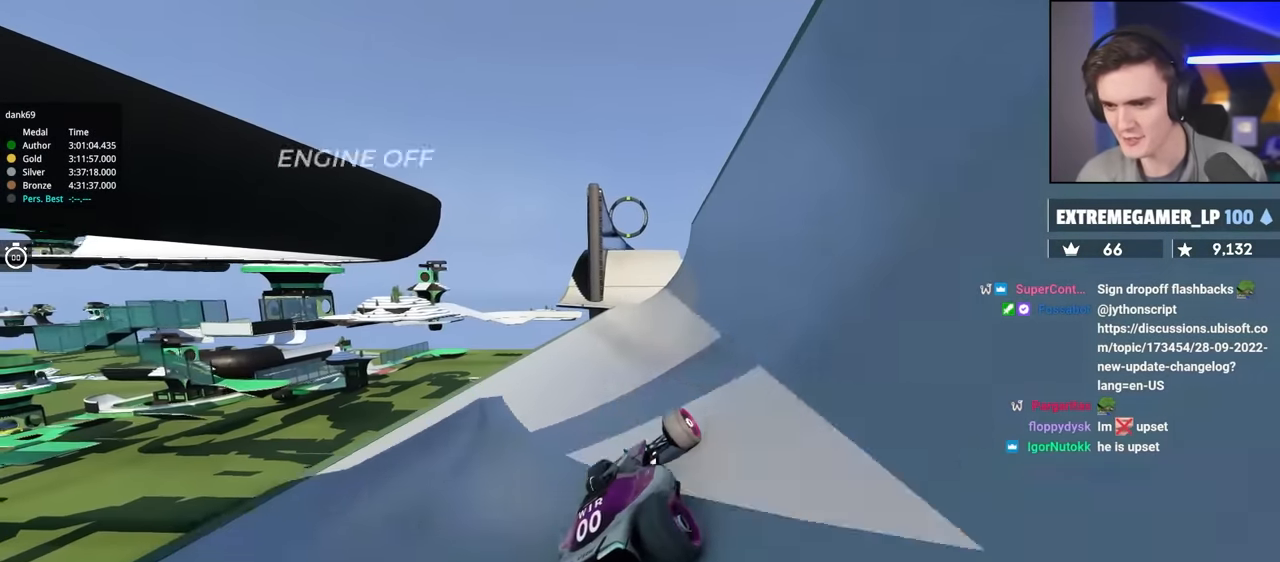
{"keys": ["up"], "events": [[100, "left", "down"], [183, "left", "up"]]}
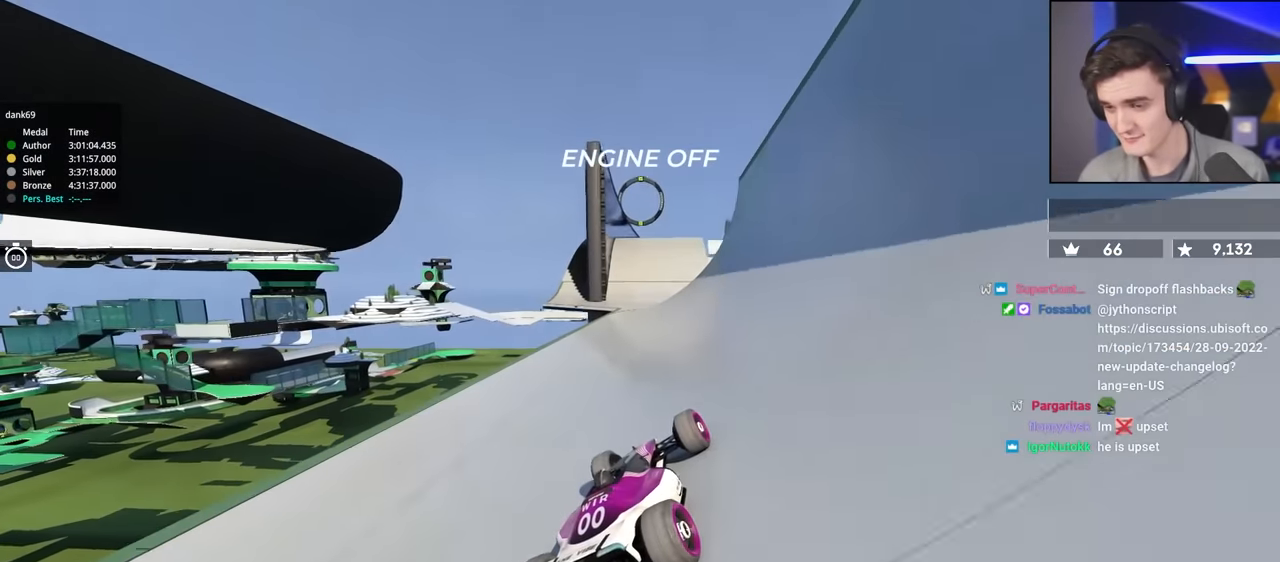
{"keys": ["up"], "events": [[250, "left", "down"], [350, "left", "up"]]}